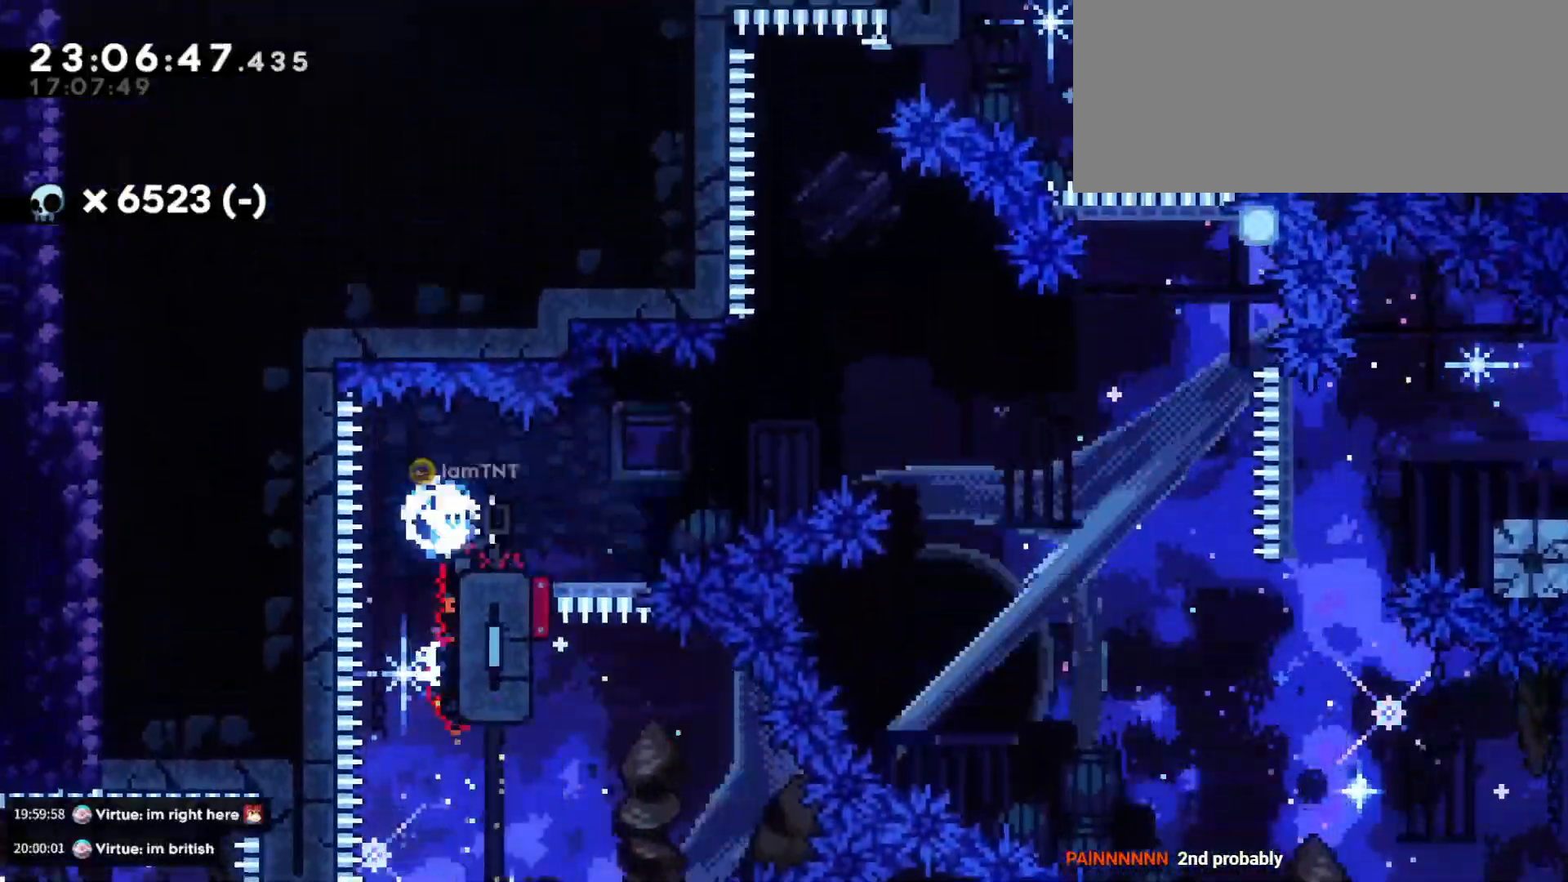
Gameplay with keyboard; each line is a JSON object with the keys held at the frame after it. "events" lists presses ("down") and releases ("up") of "a", "d", "dash", "demo", "grab", "grab2", "jump", "jump2", "s" and "w" between this image and that frame as [ms after this image, input, new state], when the widget could be followed in between. No other keys are recorded. Mouse input is not recorded. Key names are as the overlay labels them; some are game actions (e.g. jump) rather than physical keys.
{"keys": ["d", "jump"], "events": [[67, "dash", "up"], [83, "jump", "down"], [83, "s", "up"]]}
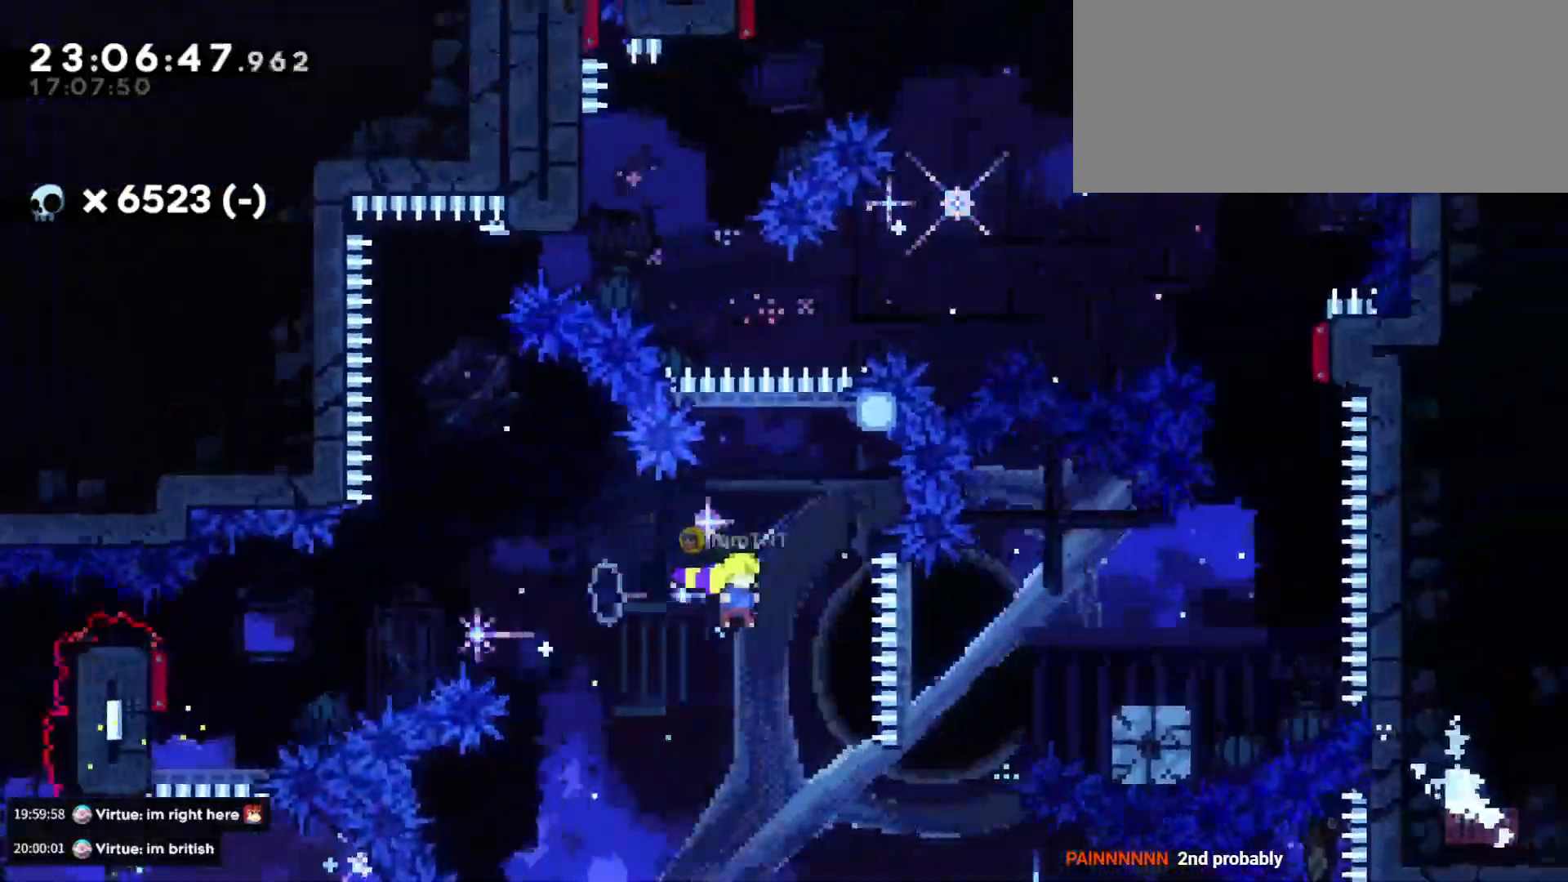
{"keys": ["a", "grab", "jump"], "events": [[17, "jump", "up"], [50, "w", "down"], [67, "d", "up"], [83, "dash", "down"], [217, "w", "up"], [233, "dash", "up"], [333, "jump", "down"], [350, "a", "down"], [500, "grab", "down"]]}
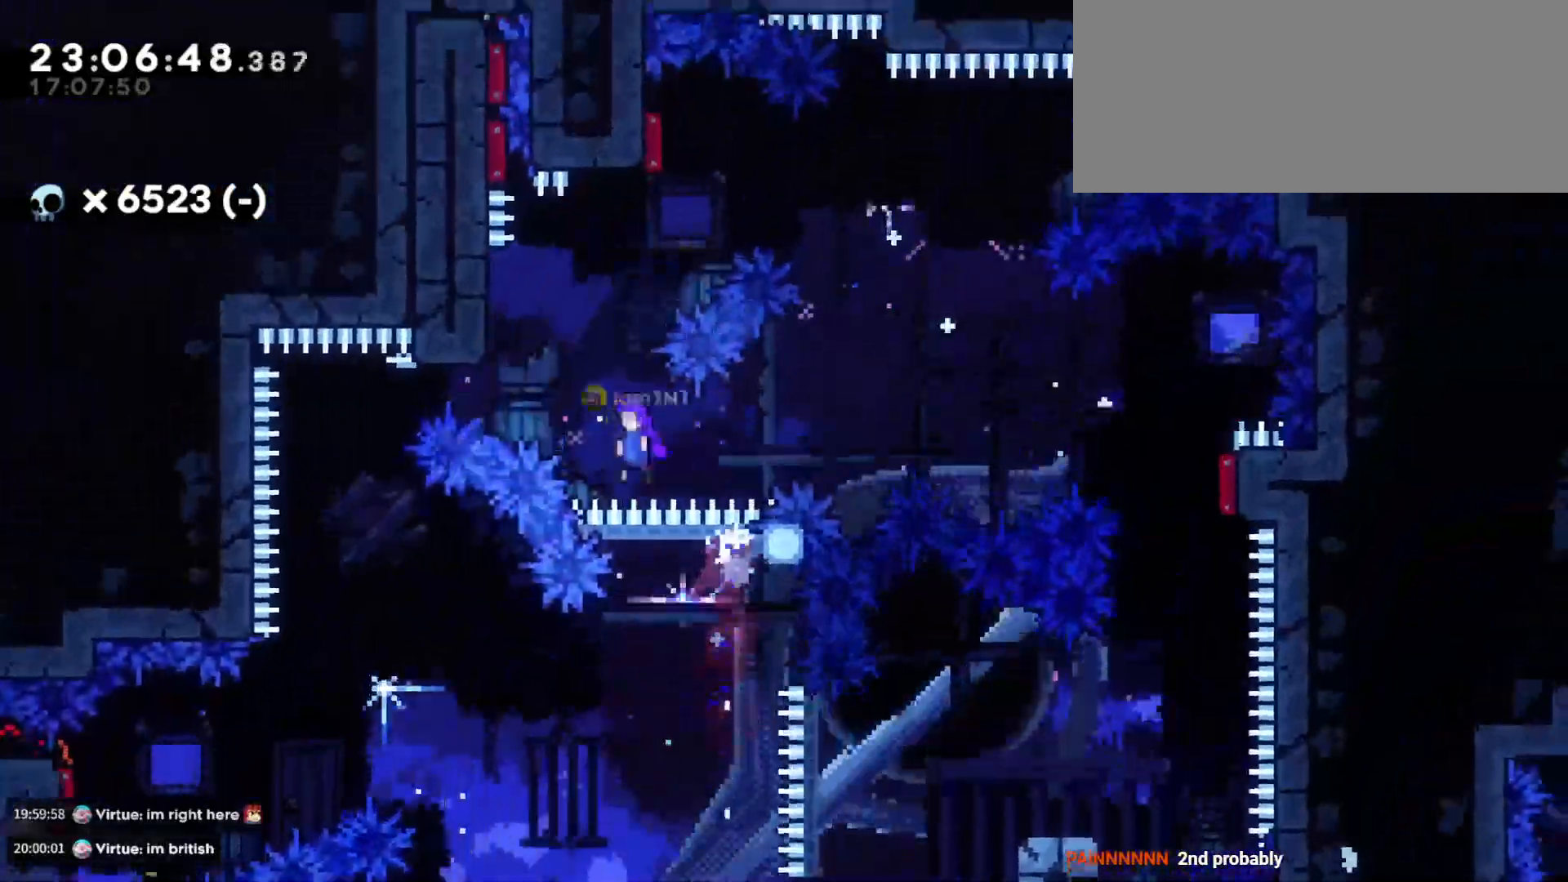
{"keys": ["d"], "events": [[67, "jump", "up"], [267, "a", "up"], [283, "d", "down"], [300, "w", "down"], [317, "dash", "down"], [417, "grab", "up"], [450, "dash", "up"], [483, "w", "up"]]}
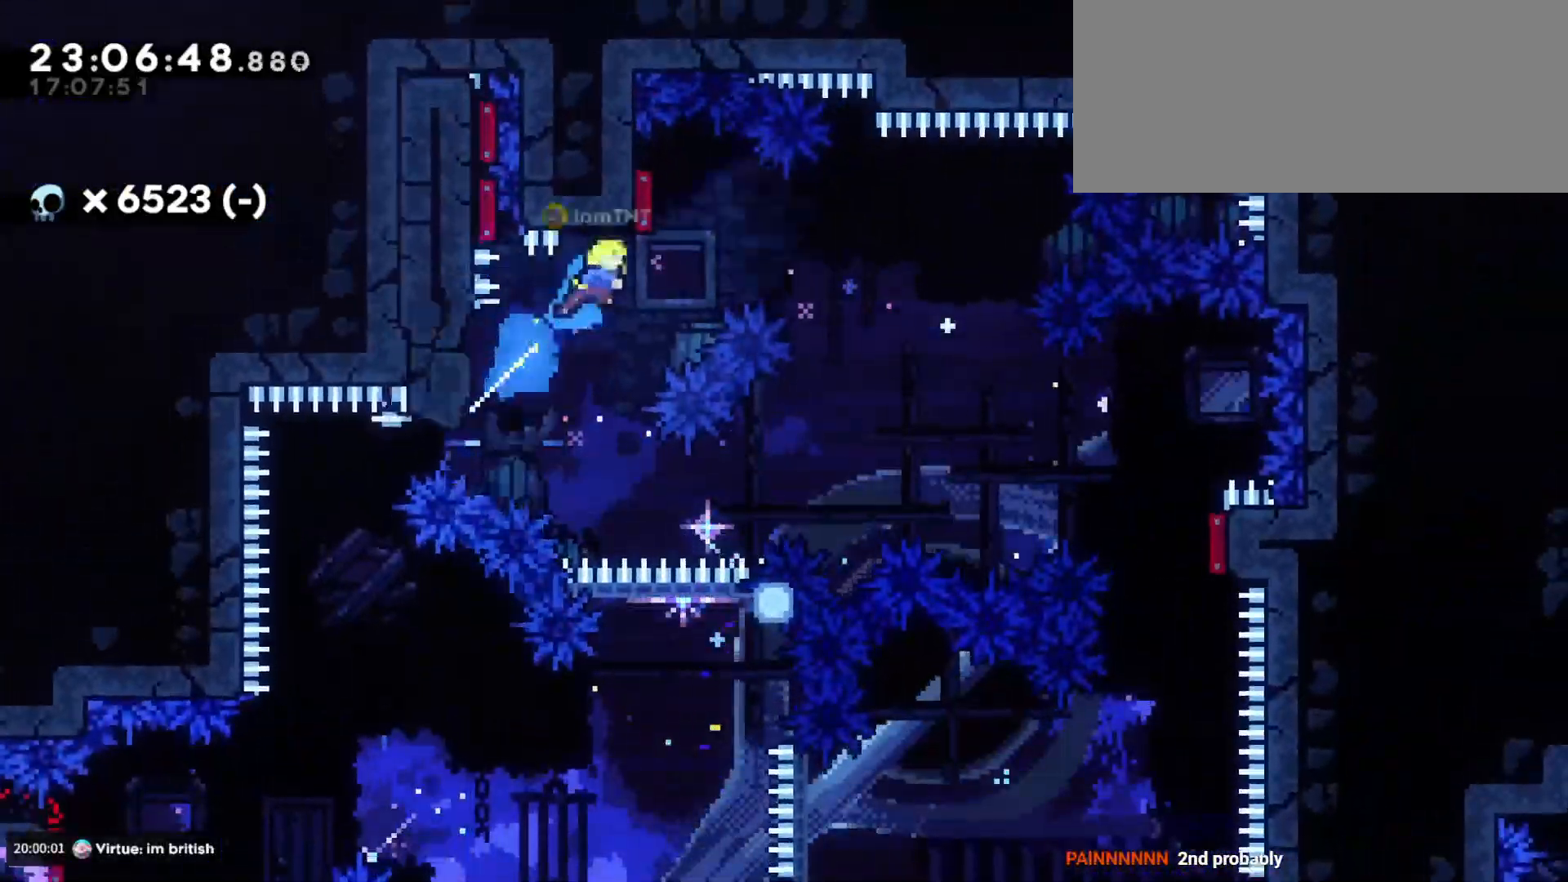
{"keys": ["d", "s"], "events": [[33, "s", "down"], [67, "dash", "down"], [200, "dash", "up"], [317, "dash", "down"], [467, "dash", "up"]]}
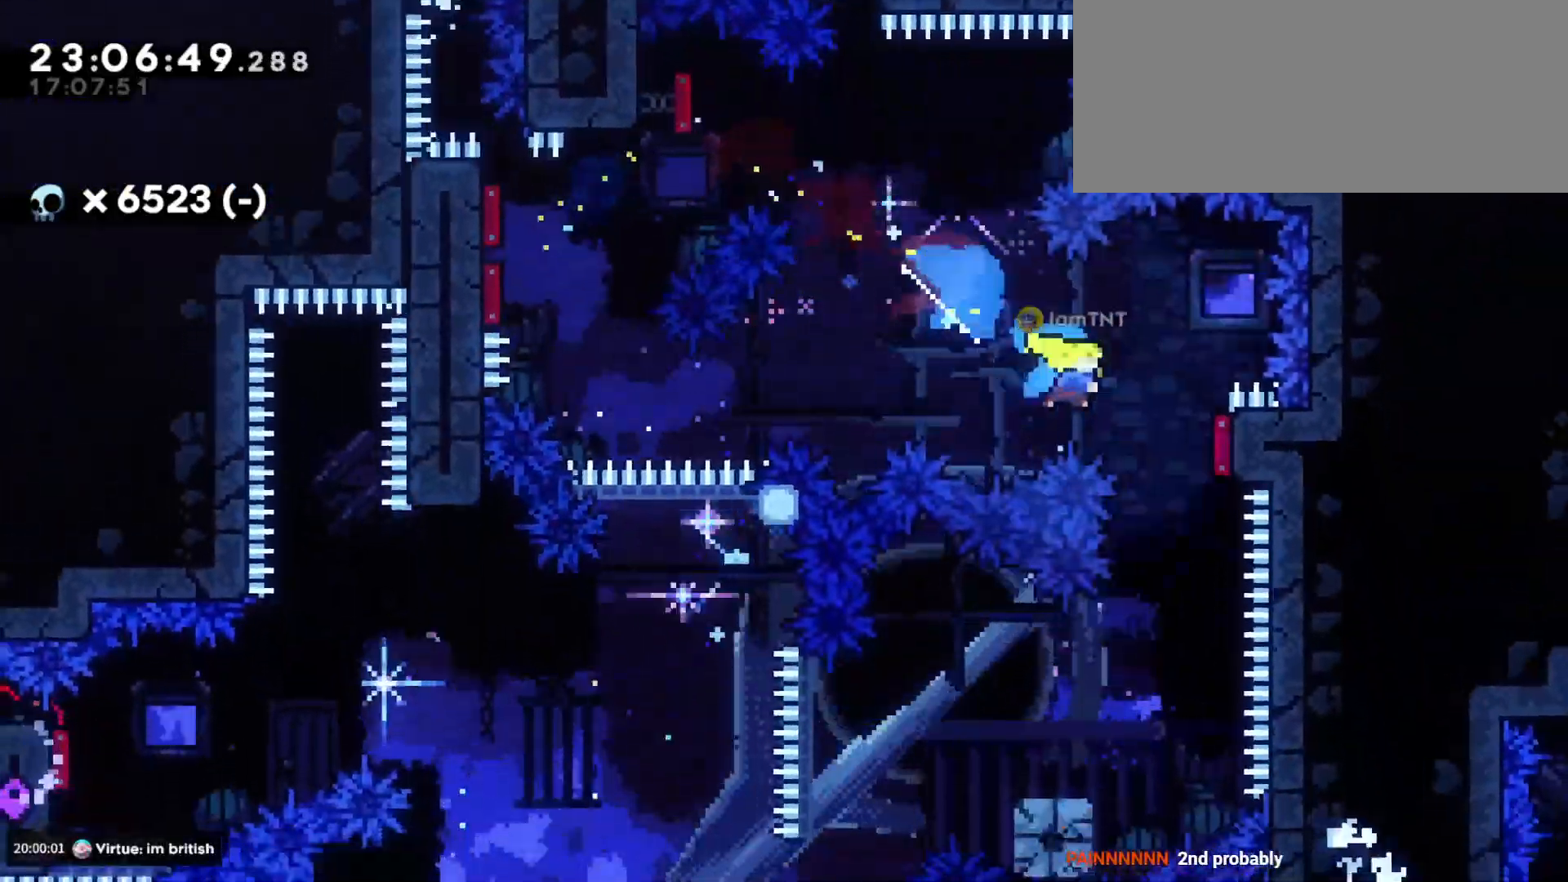
{"keys": ["a", "dash", "s"], "events": [[83, "d", "up"], [117, "dash", "down"], [267, "dash", "up"], [283, "a", "down"], [350, "dash", "down"]]}
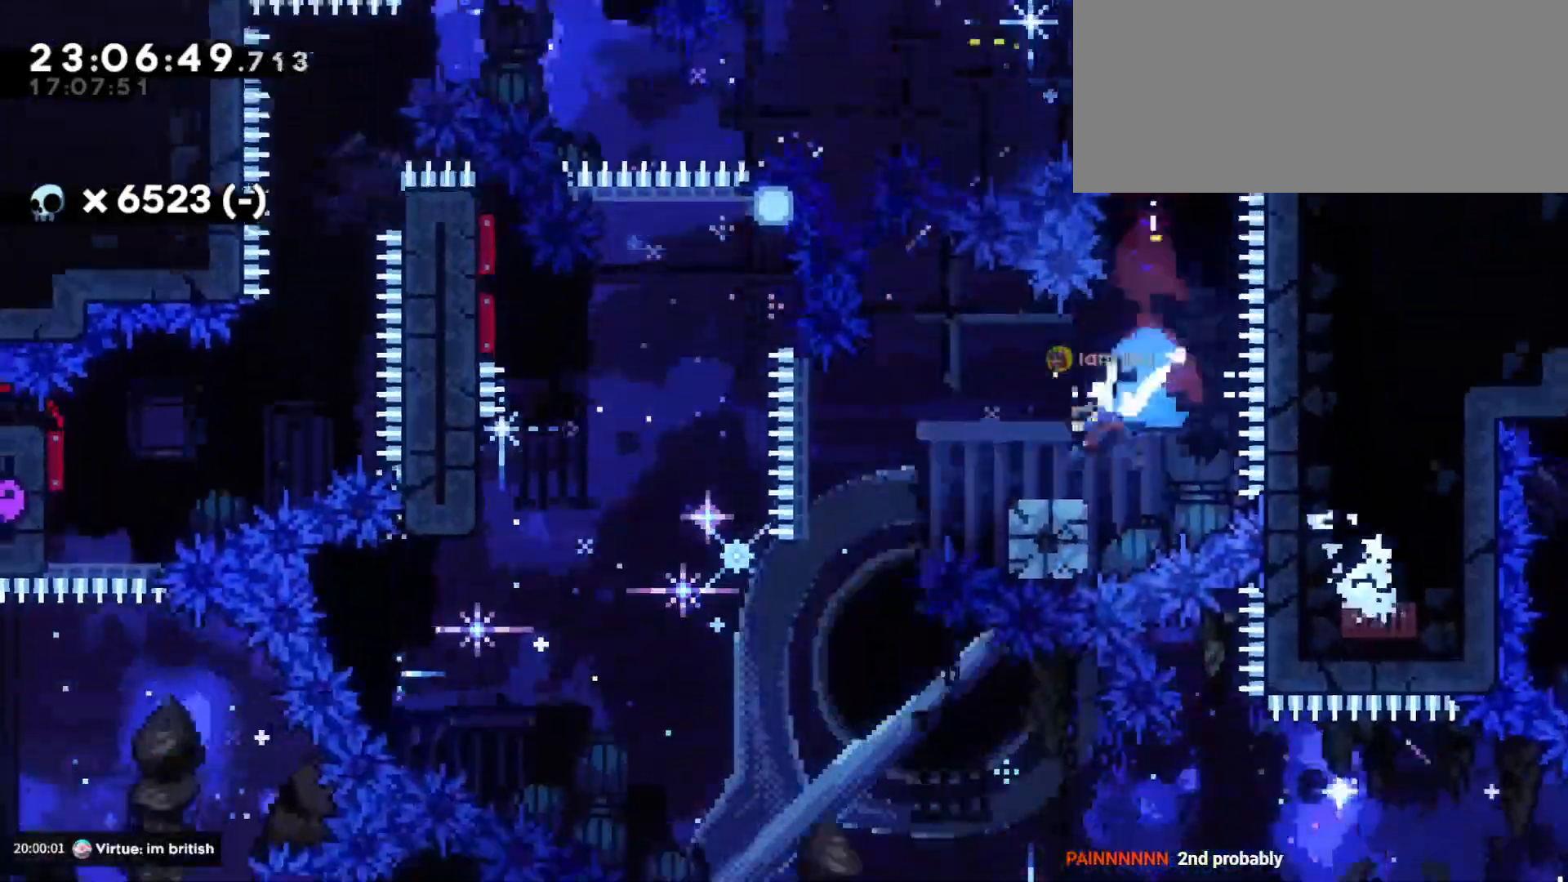
{"keys": ["a", "d", "dash", "s"], "events": [[17, "dash", "up"], [33, "jump", "down"], [150, "dash", "down"], [200, "jump", "up"], [300, "dash", "up"], [483, "d", "down"], [483, "dash", "down"]]}
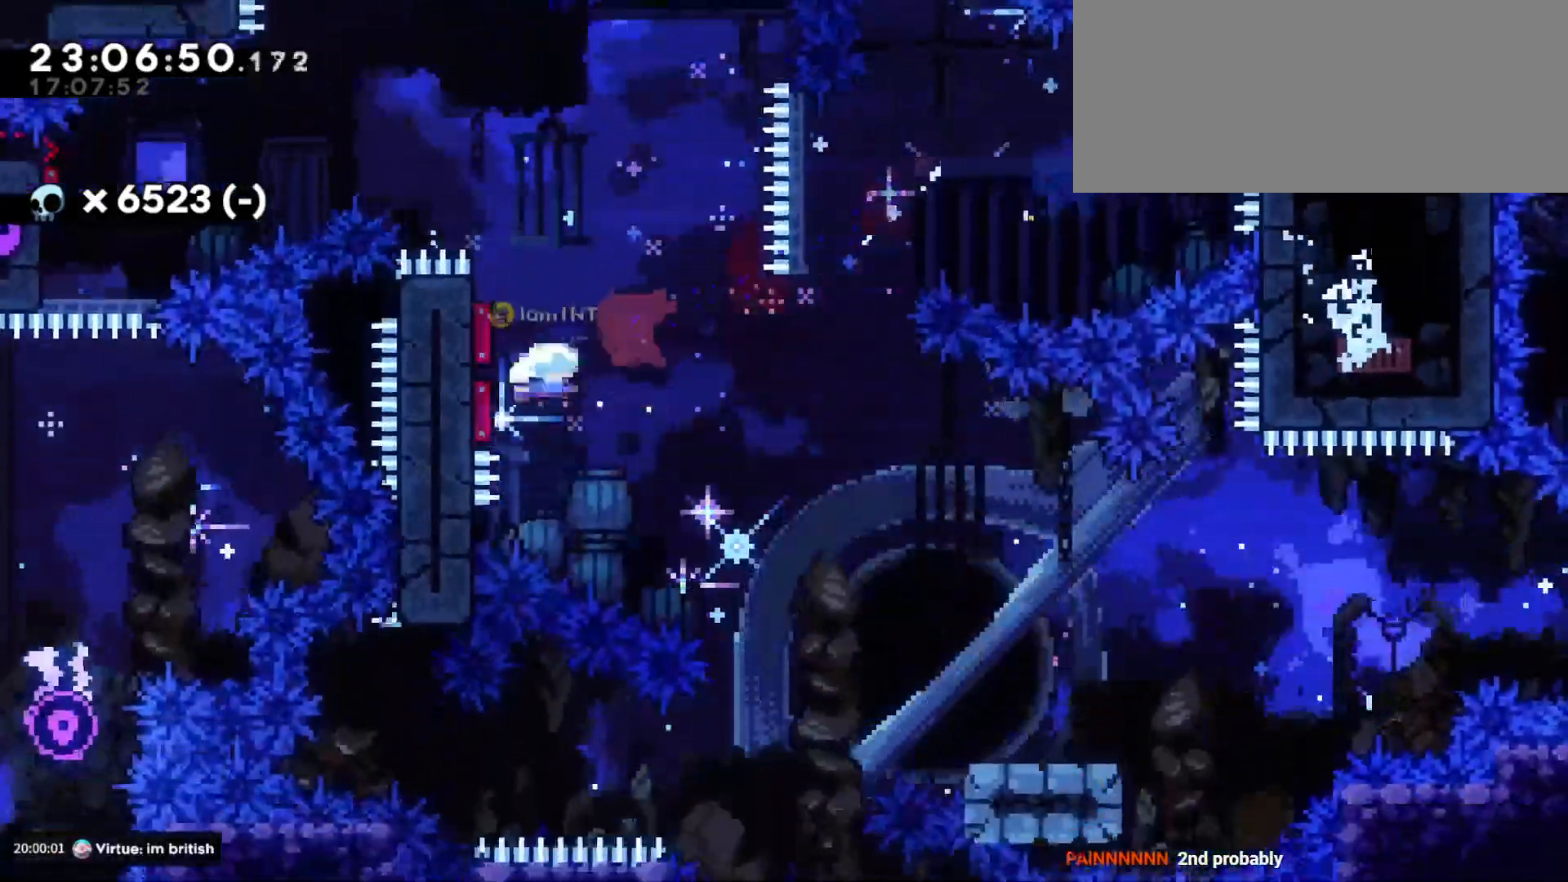
{"keys": ["d", "s"], "events": [[50, "a", "up"], [117, "dash", "up"], [183, "dash", "down"], [317, "dash", "up"]]}
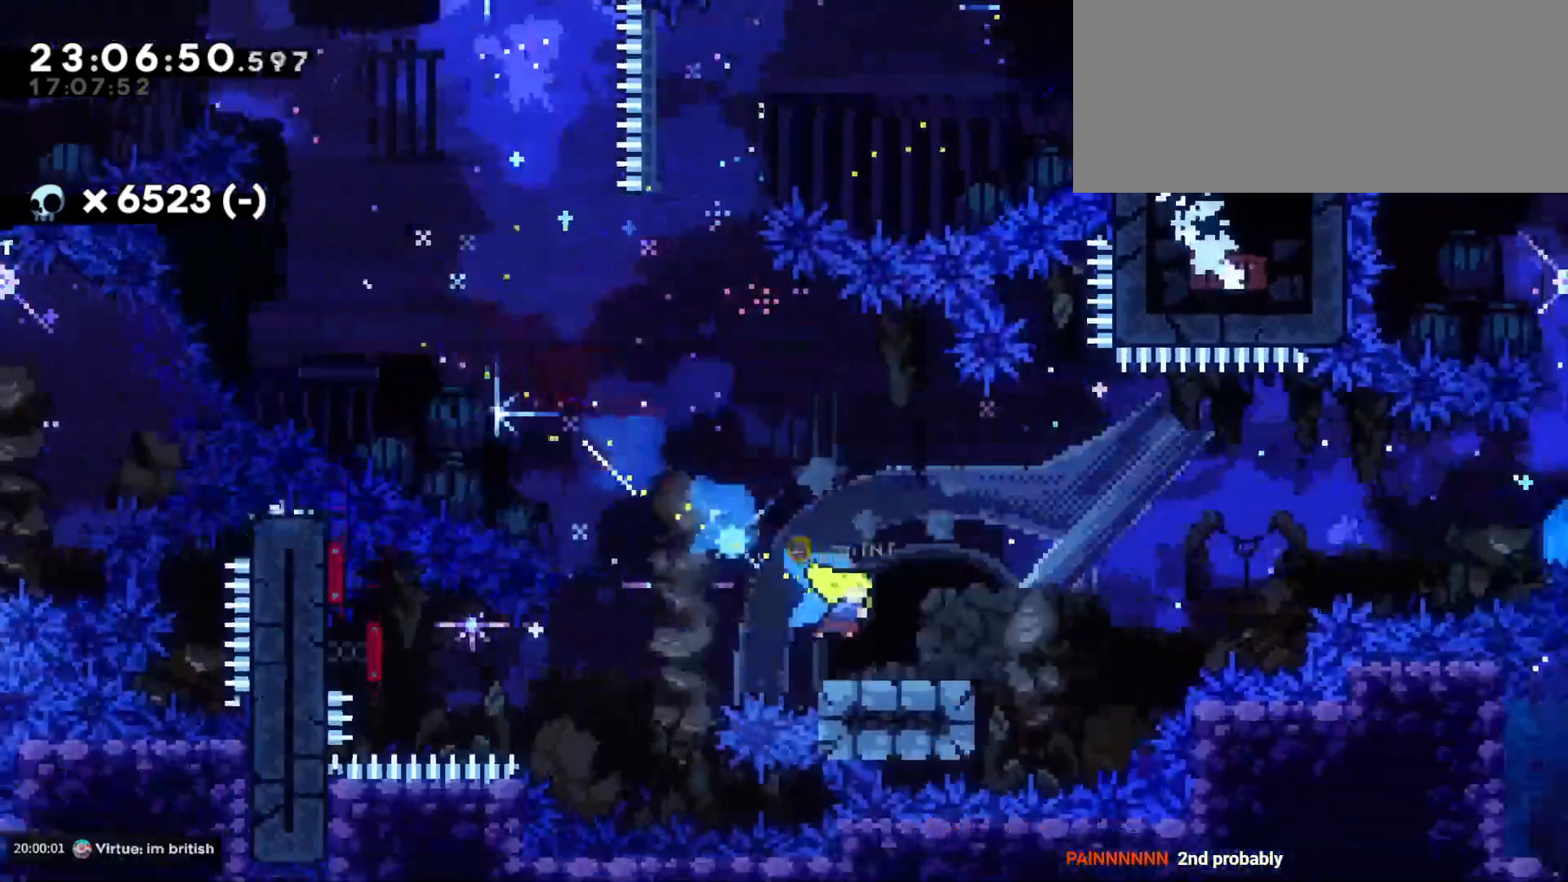
{"keys": ["d", "jump", "w"], "events": [[17, "s", "up"], [33, "jump", "down"], [450, "w", "down"]]}
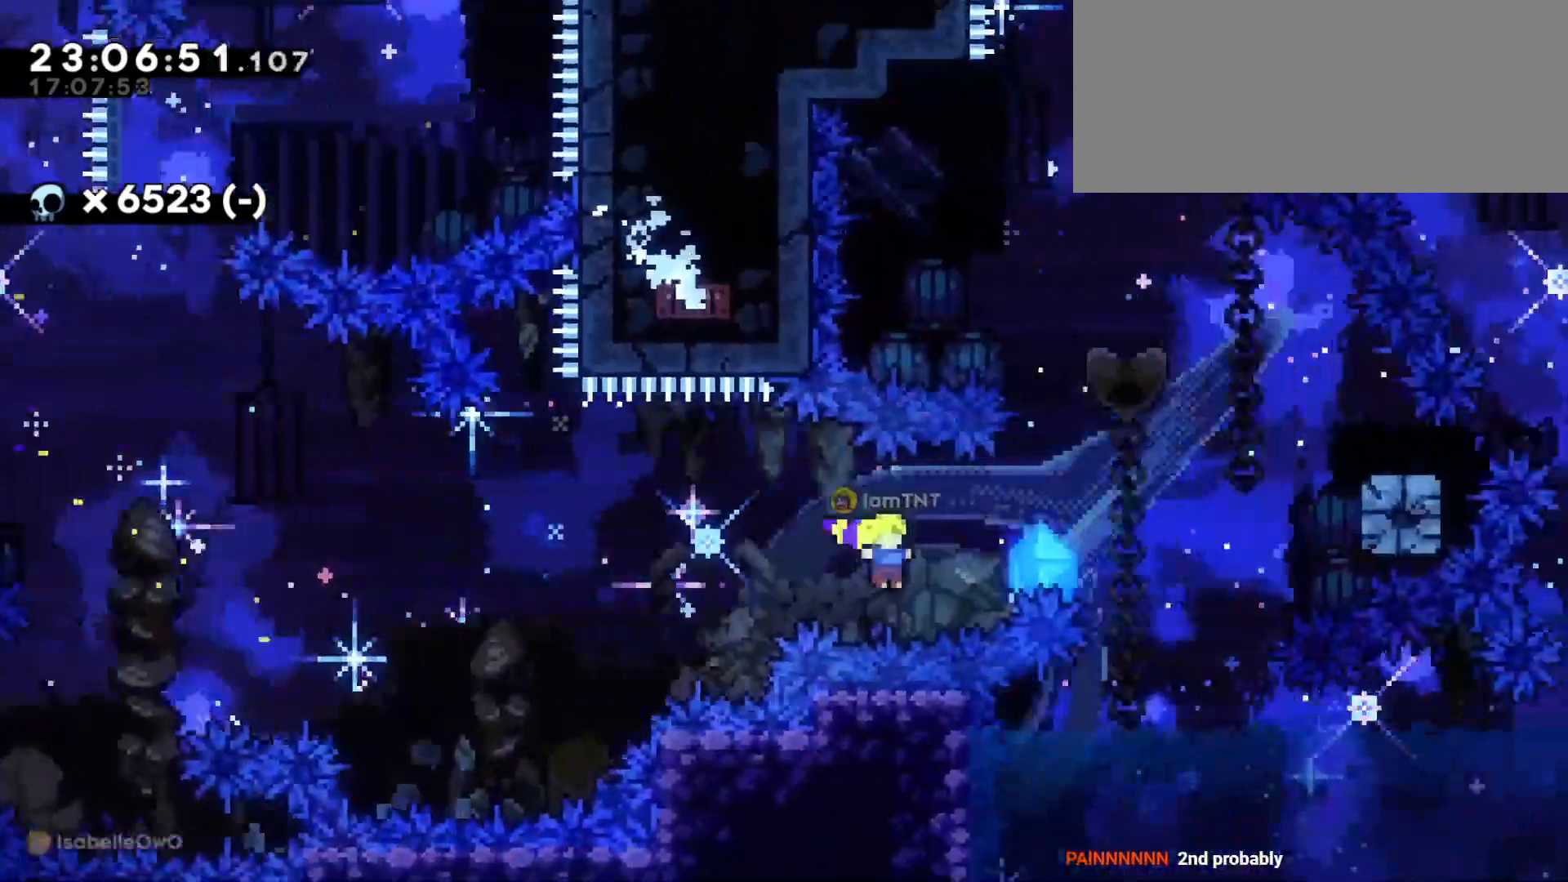
{"keys": ["d"], "events": [[17, "jump", "up"], [50, "dash", "down"], [183, "dash", "up"], [233, "w", "up"]]}
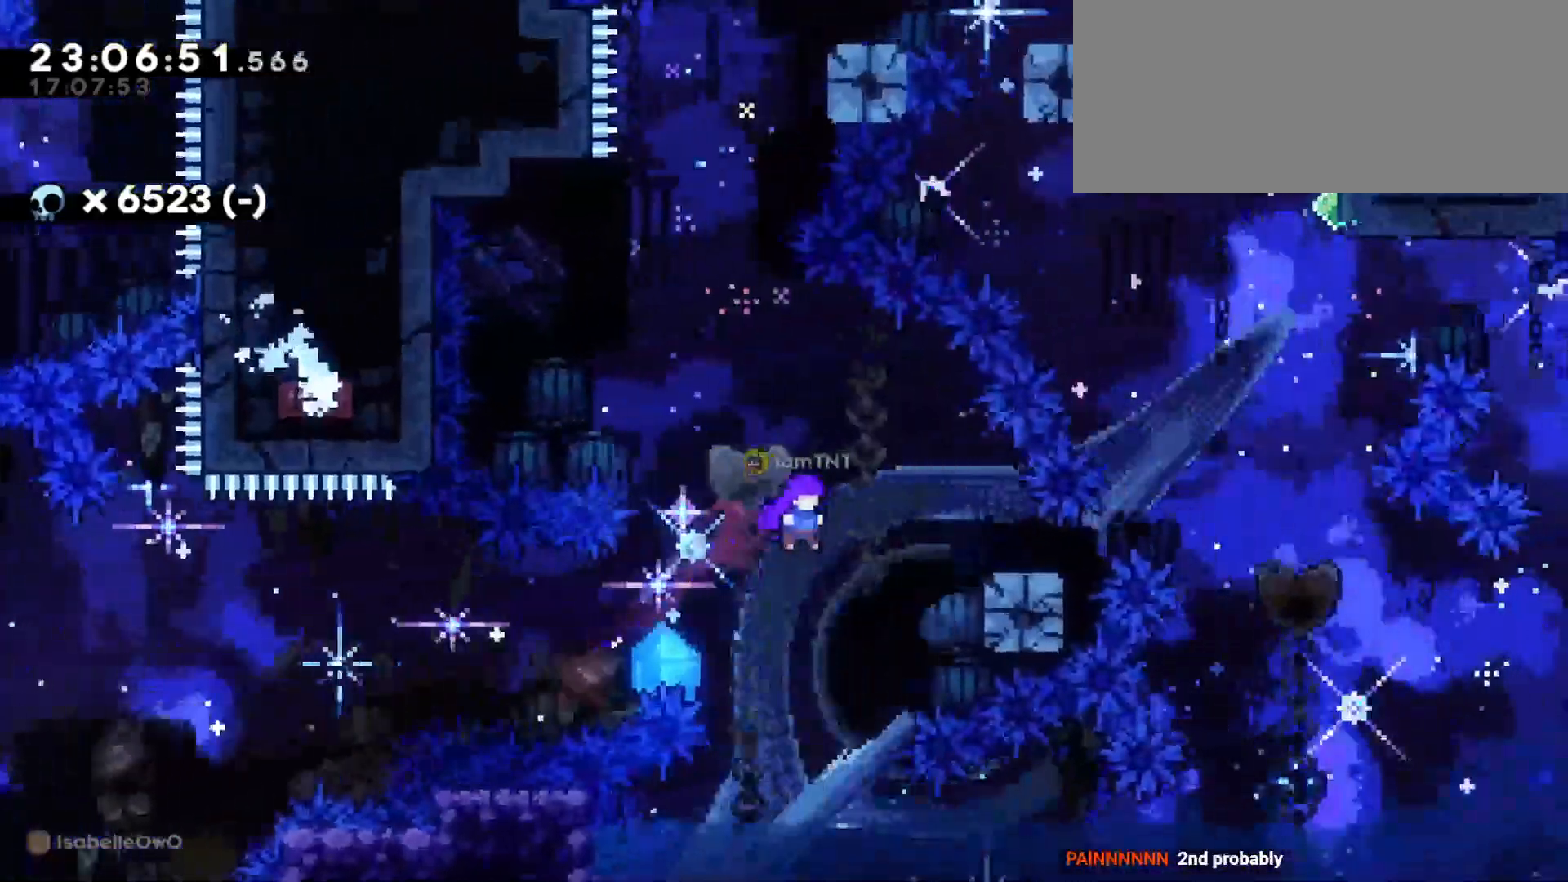
{"keys": ["a", "jump"], "events": [[67, "dash", "down"], [233, "jump", "down"], [267, "a", "down"], [283, "d", "up"], [283, "dash", "up"]]}
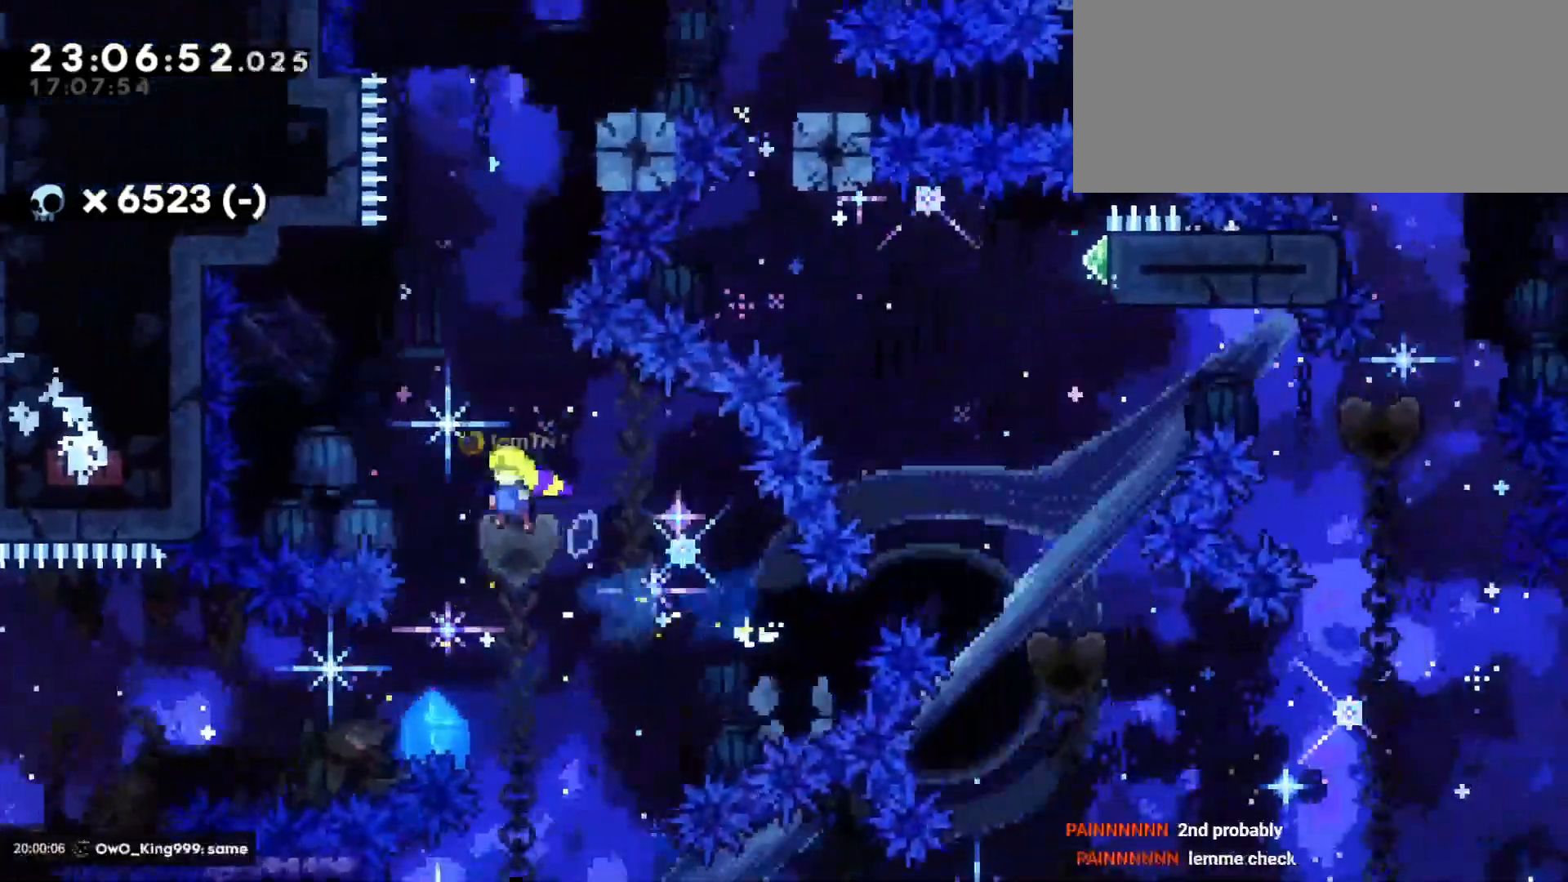
{"keys": [], "events": [[200, "grab2", "down"], [200, "jump", "up"], [200, "w", "down"], [217, "dash", "down"], [233, "a", "up"], [350, "w", "up"], [383, "dash", "up"], [383, "grab2", "up"]]}
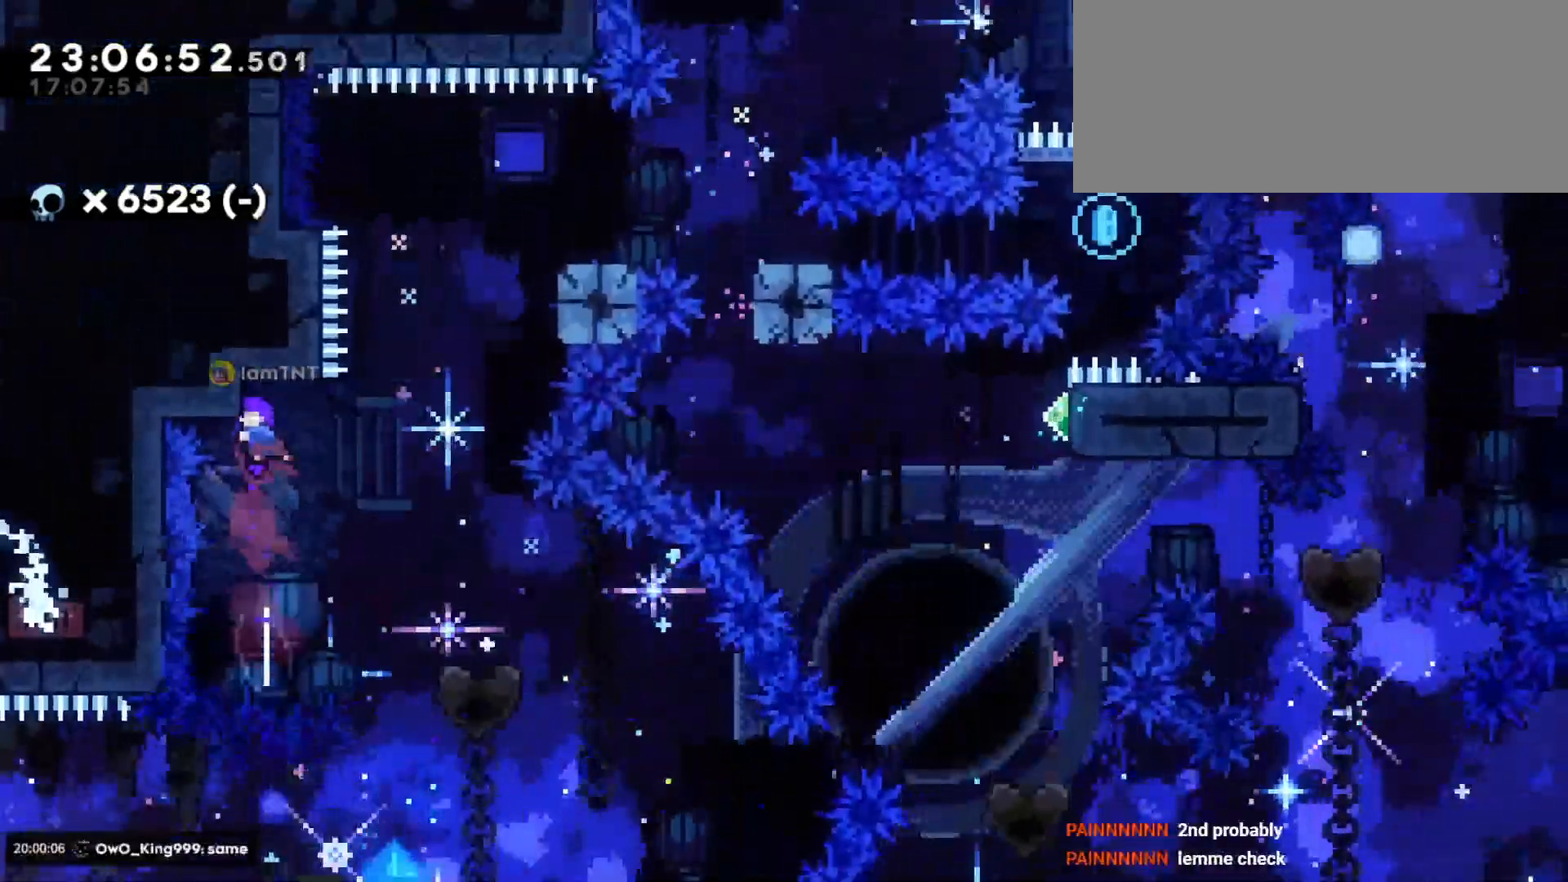
{"keys": ["d", "grab2"], "events": [[33, "d", "down"], [33, "jump", "down"], [250, "d", "up"], [283, "d", "down"], [450, "jump", "up"], [483, "grab2", "down"]]}
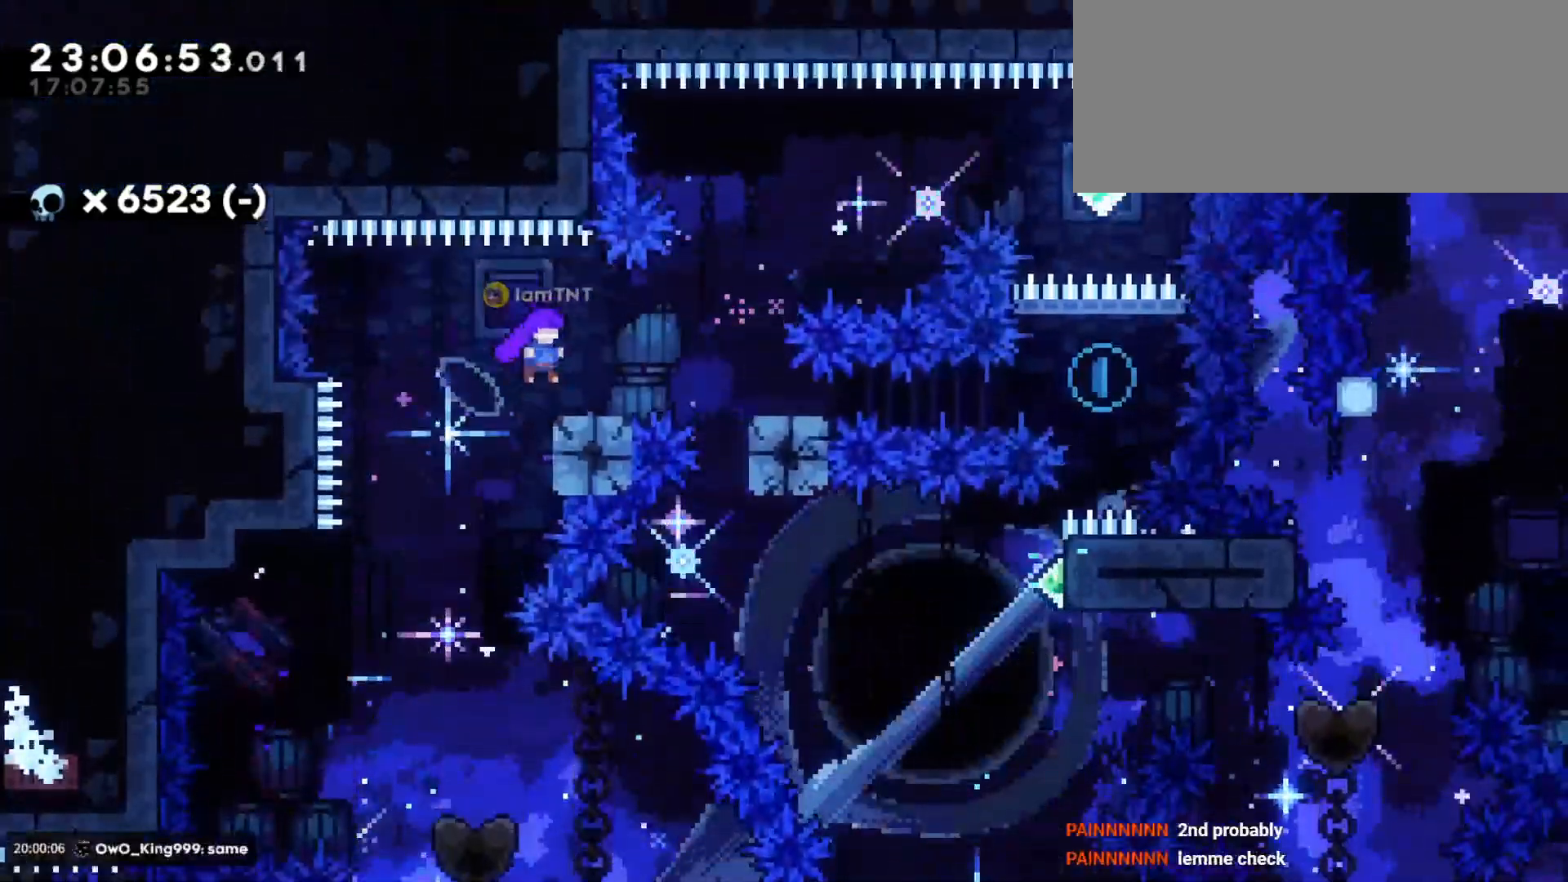
{"keys": ["d", "grab2", "s"], "events": [[17, "s", "down"], [33, "dash", "down"], [150, "jump", "down"], [167, "grab2", "up"], [183, "dash", "up"], [267, "dash", "down"], [267, "grab2", "down"], [300, "jump", "up"], [483, "dash", "up"]]}
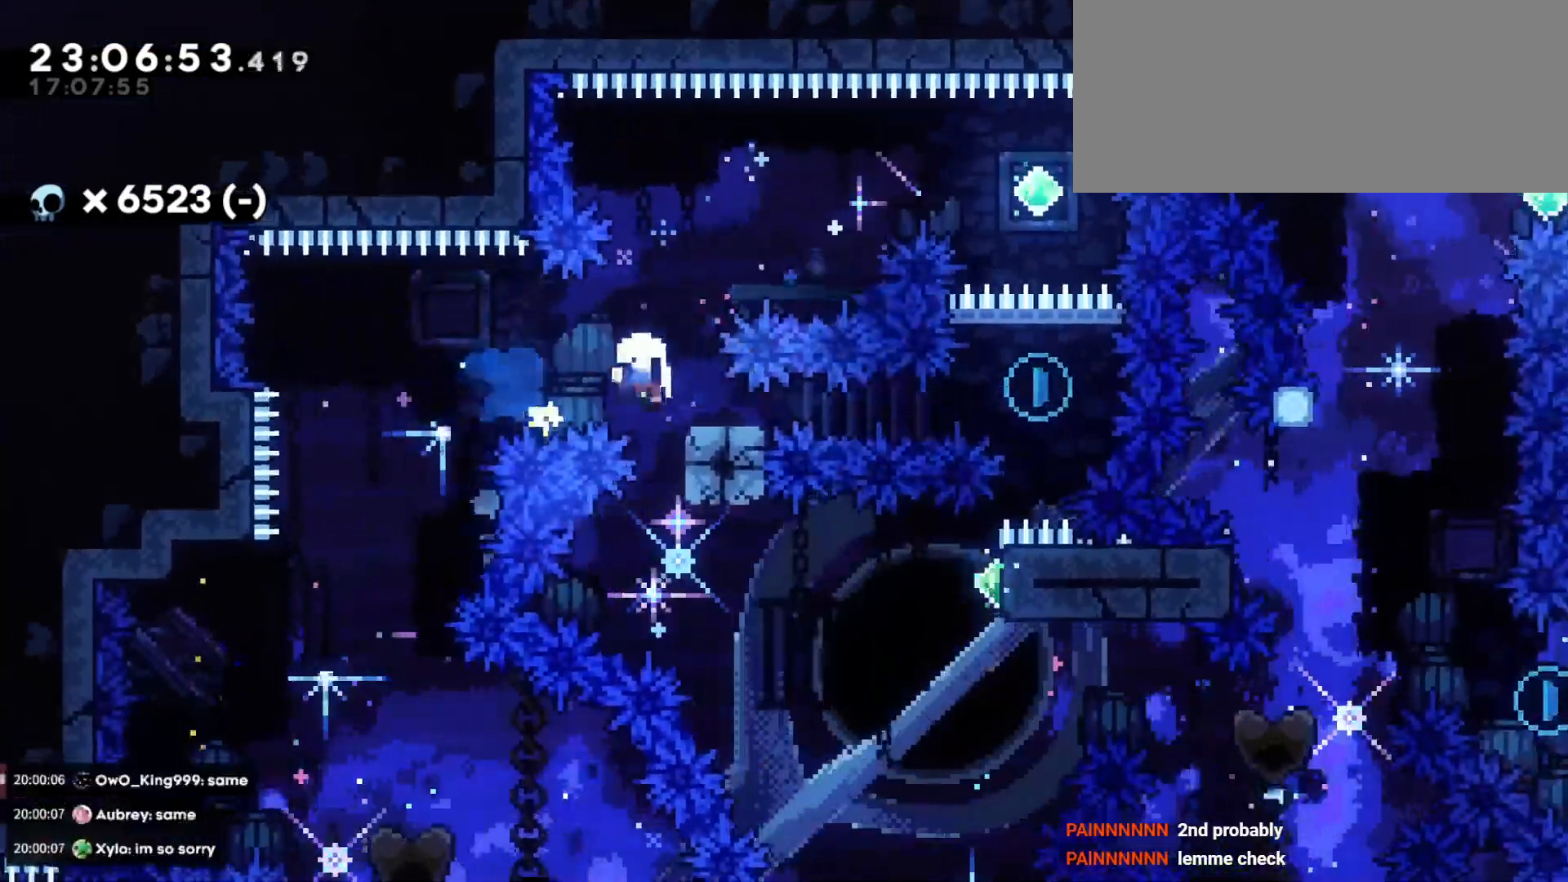
{"keys": ["grab2"], "events": [[67, "d", "up"], [67, "s", "up"]]}
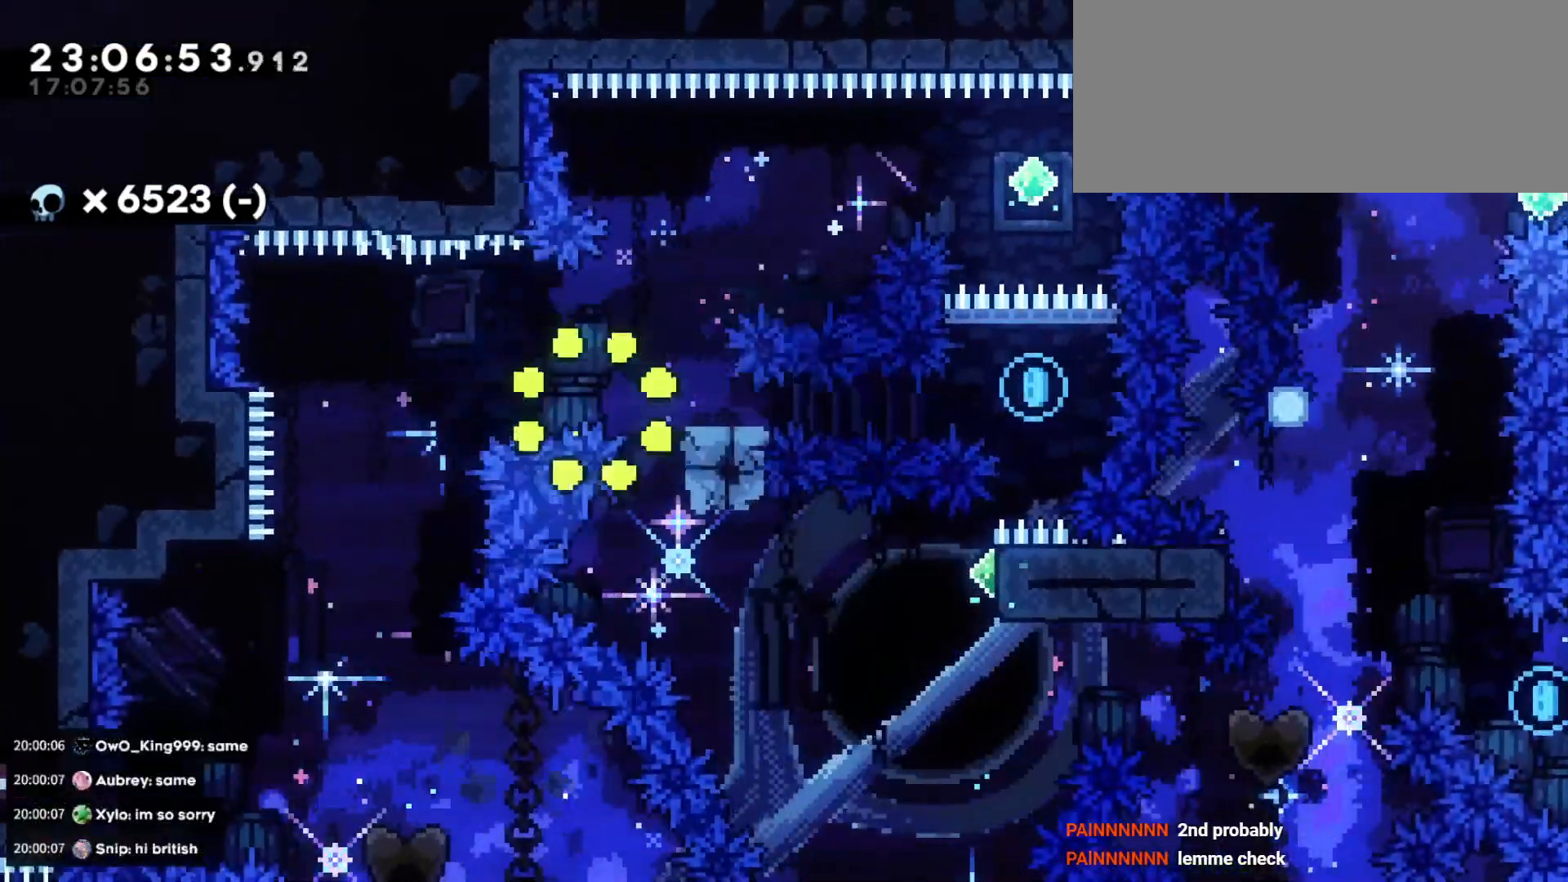
{"keys": ["grab2"], "events": []}
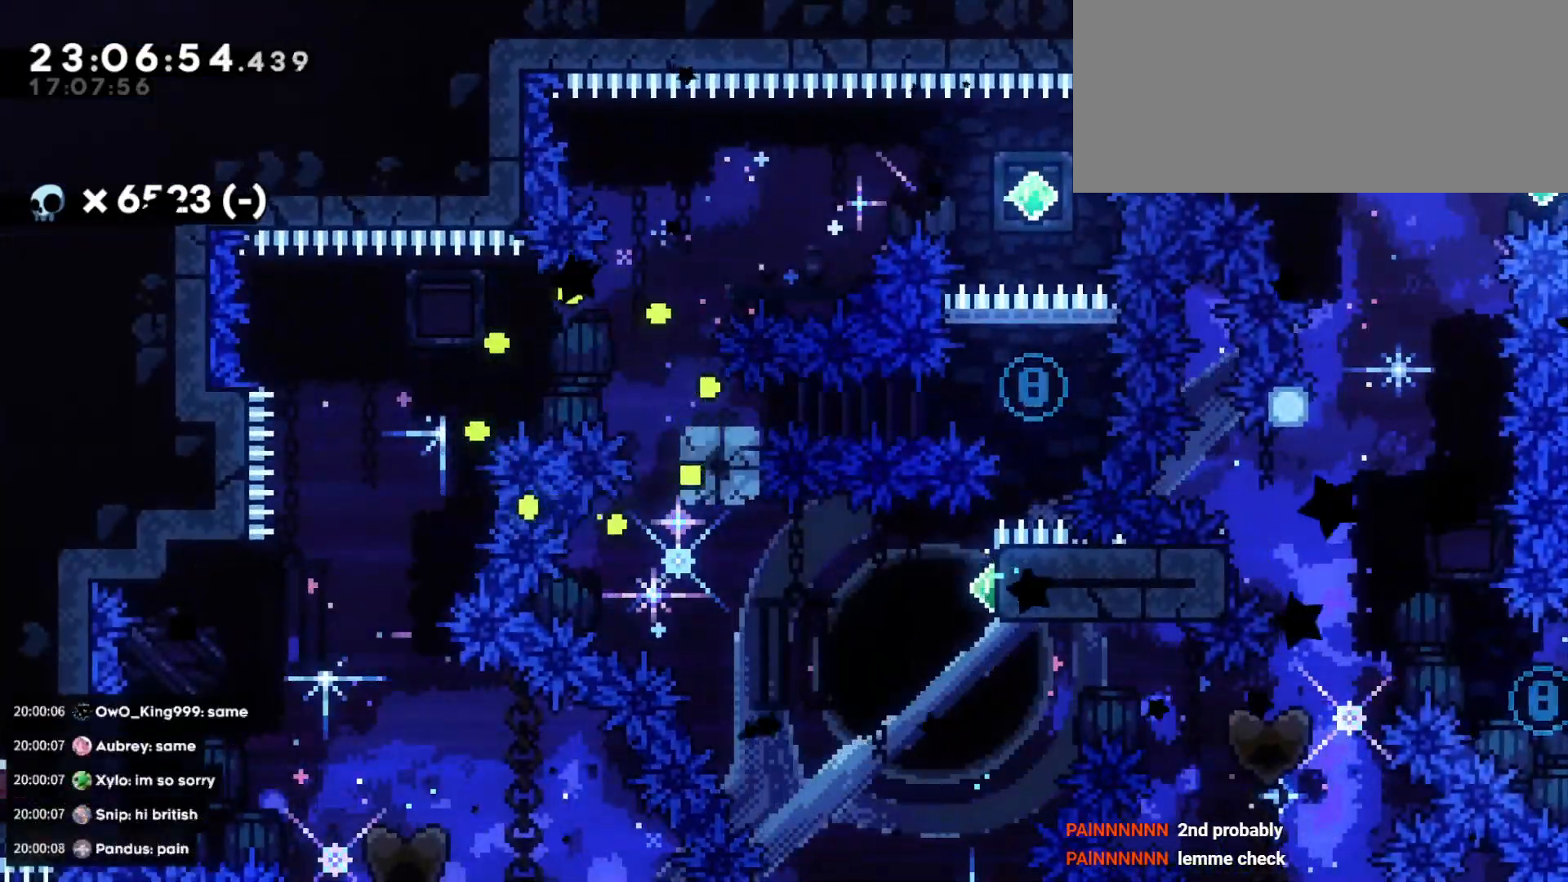
{"keys": [], "events": [[183, "grab2", "up"]]}
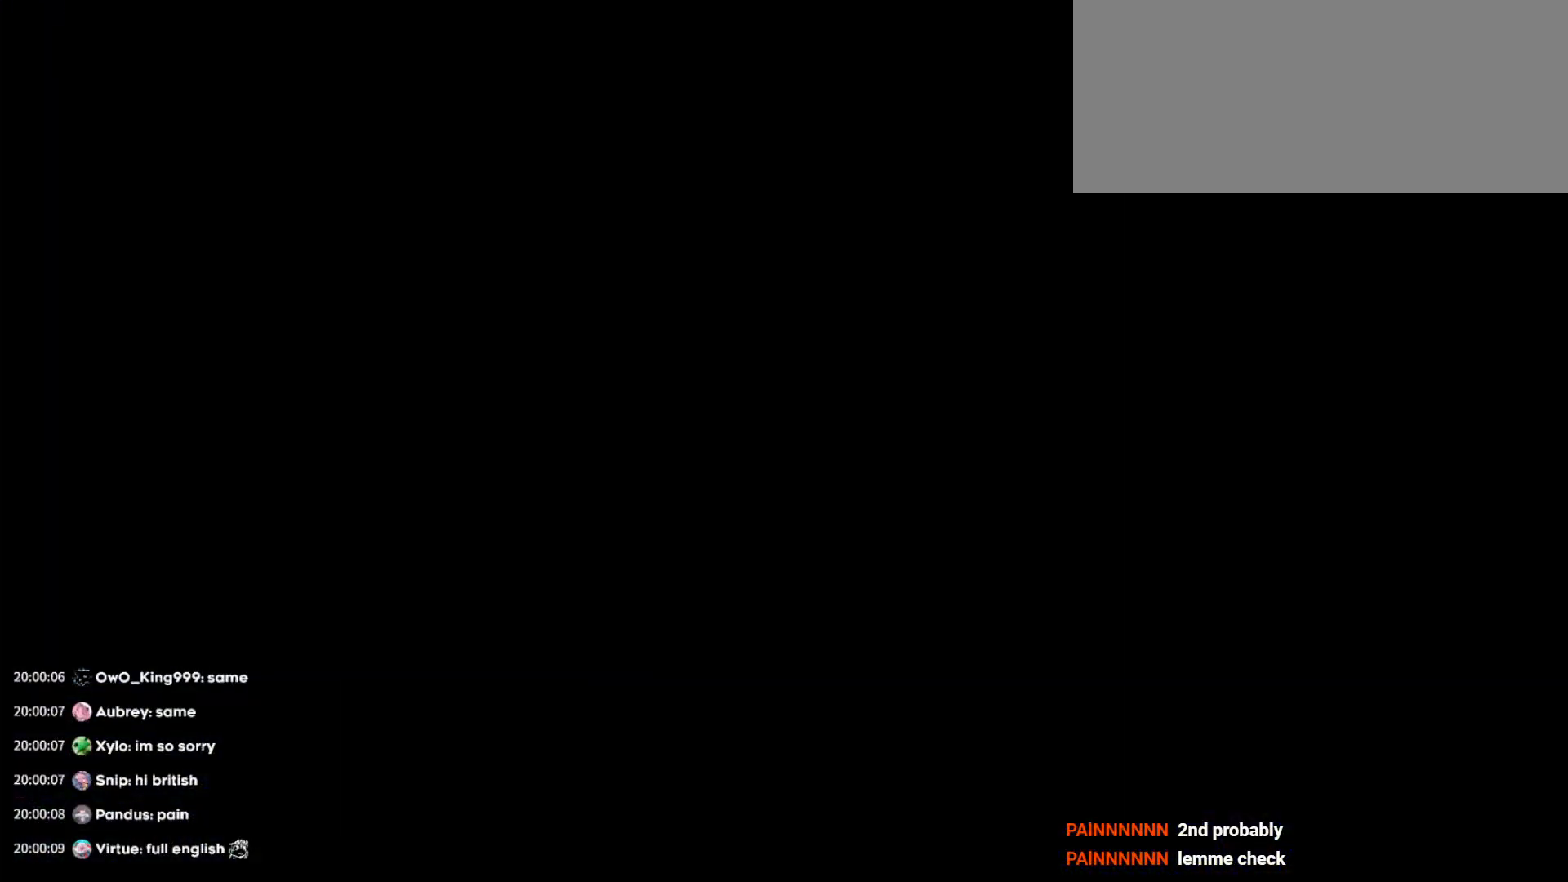
{"keys": [], "events": []}
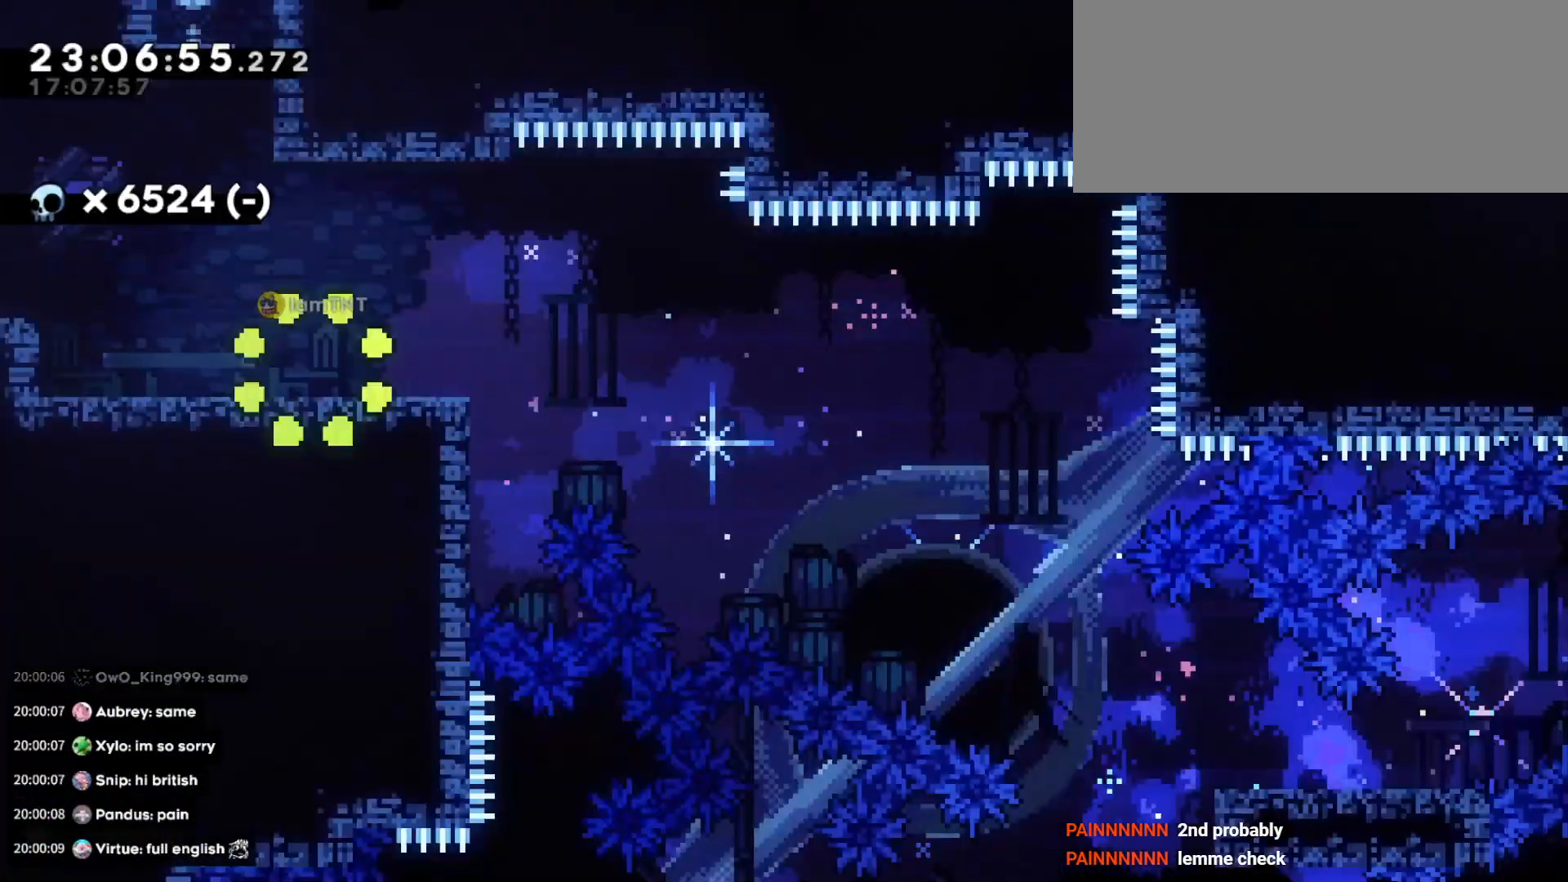
{"keys": [], "events": []}
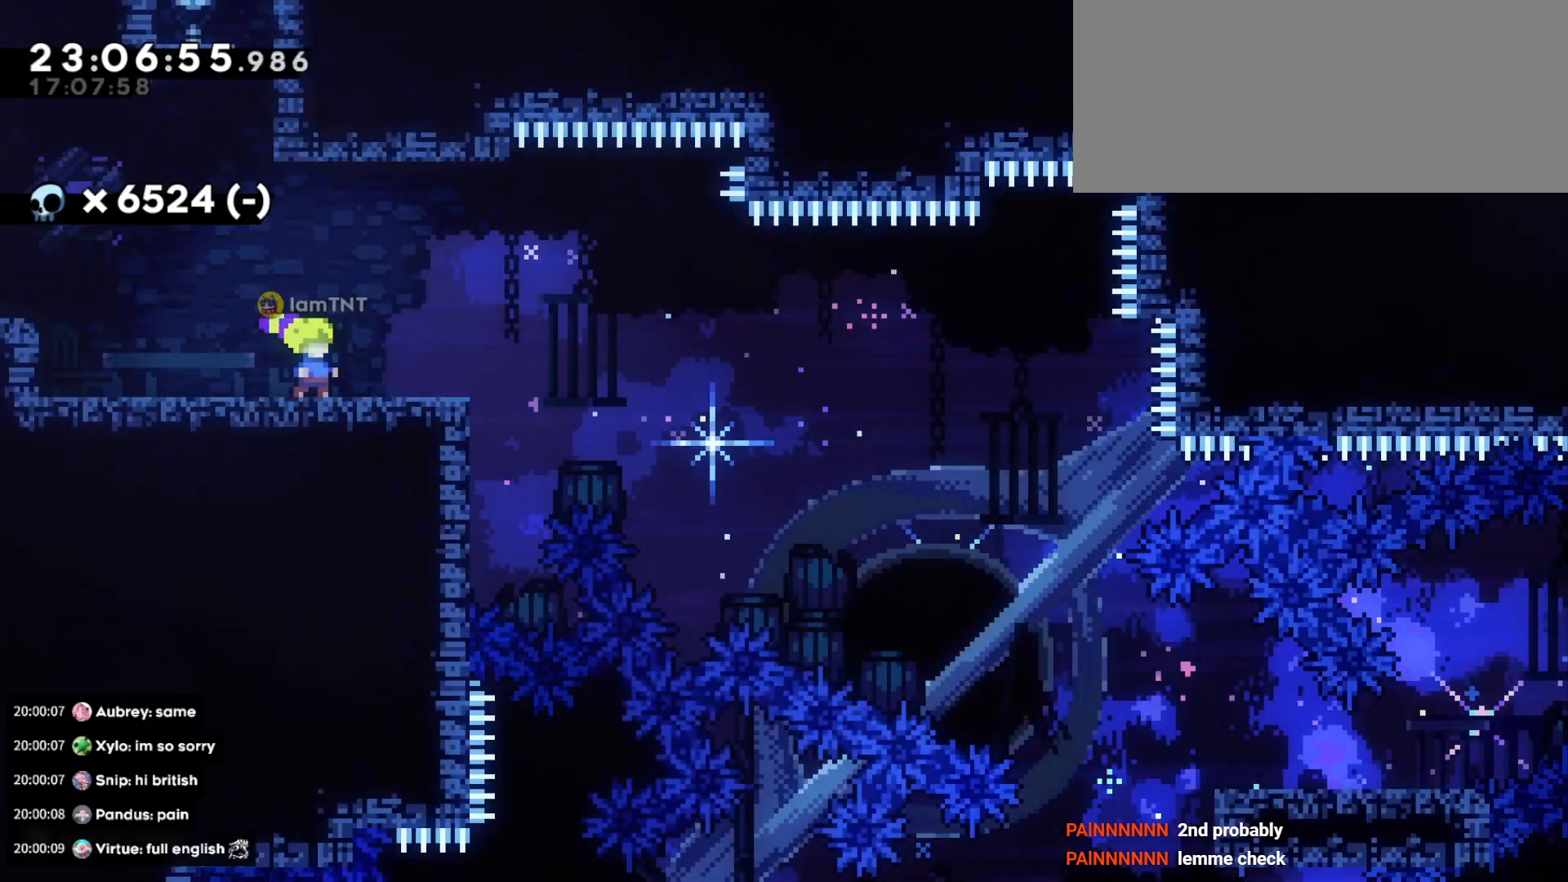
{"keys": ["d", "s"], "events": [[467, "s", "down"], [483, "d", "down"]]}
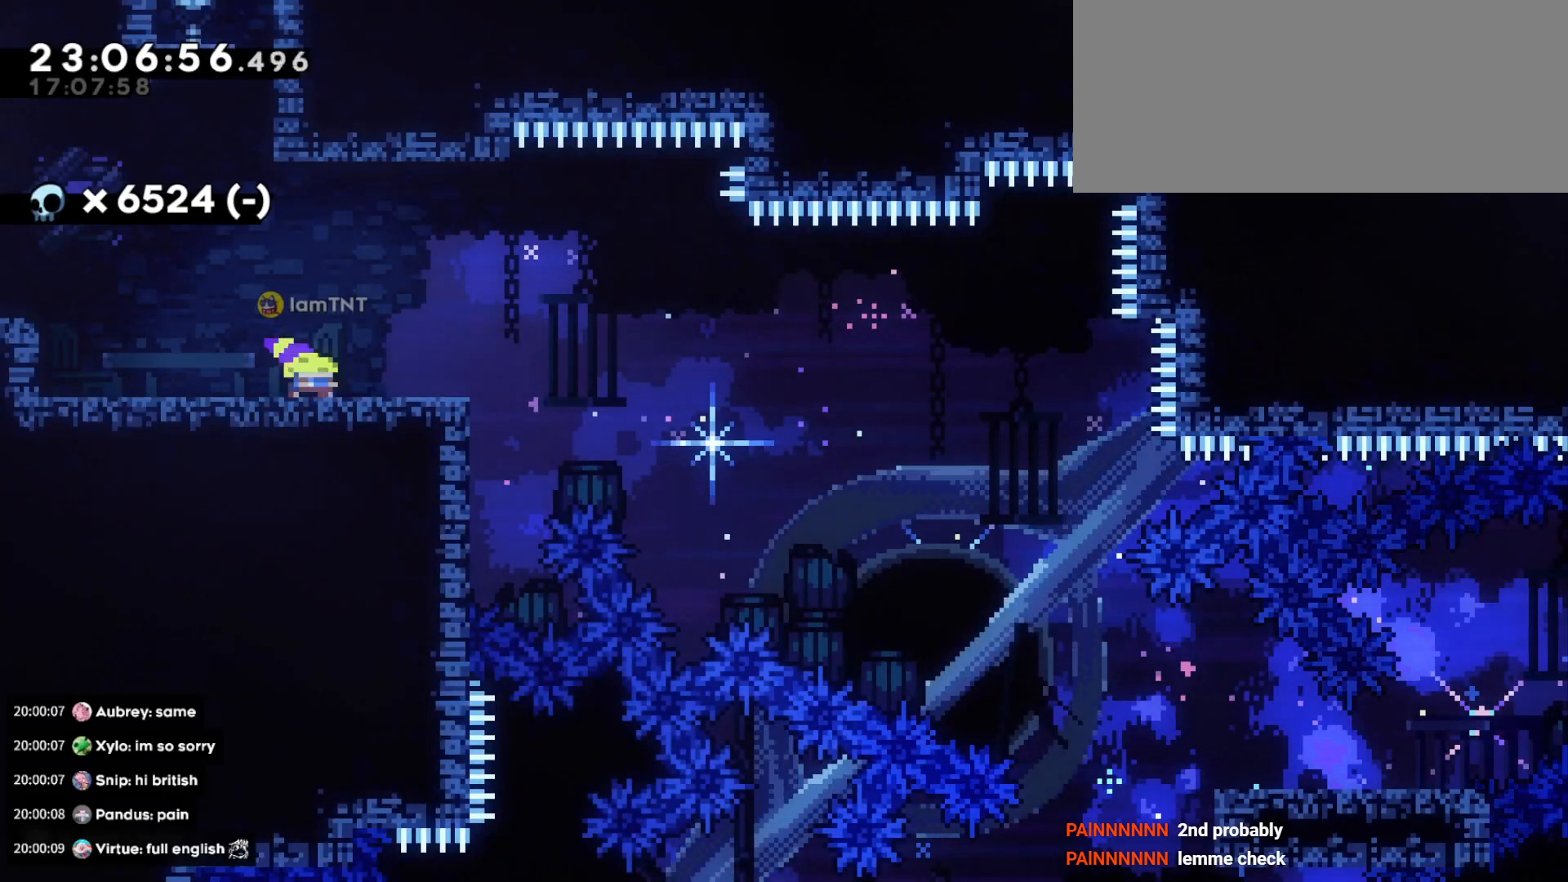
{"keys": [], "events": [[233, "d", "up"], [383, "s", "up"]]}